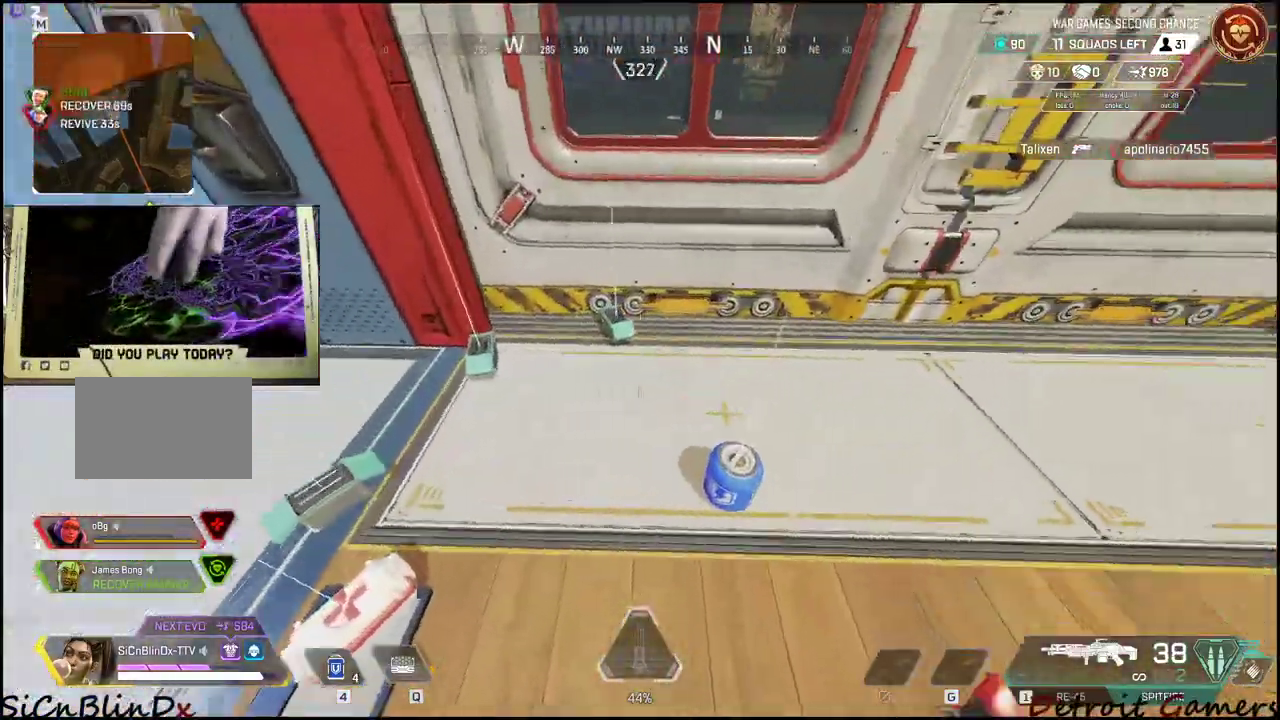
Gameplay with keyboard and mouse; each line is a JSON object with the keys and mouse buttons held at the frame after it. "events" lists presses ("down") and releases ("up") of "1", "2", "3", "4", "5", "a", "c", "caps_lock", "ctrl", "d", "e", "f", "g", "q", "r", "s", "shift", "space", "t", "tab", "v", "w", "x", "z", "mouse_left", "mouse_wheel" and "mouse_right" between this image and that frame as [ms after this image, input, new state], when the widget could be followed in between. "mouse_left", "mouse_wheel", "mouse_right" = the "left", "wheel", "right" buttons of the "mouse" list. No other keys are recorded. "wheel" means that the mouse wheel is clicked or scrolled. Not read: alt mouse_move.
{"keys": ["a", "e"], "mouse": [], "events": [[67, "e", "down"], [150, "s", "down"], [217, "a", "down"], [350, "e", "up"], [400, "e", "down"], [433, "s", "up"]]}
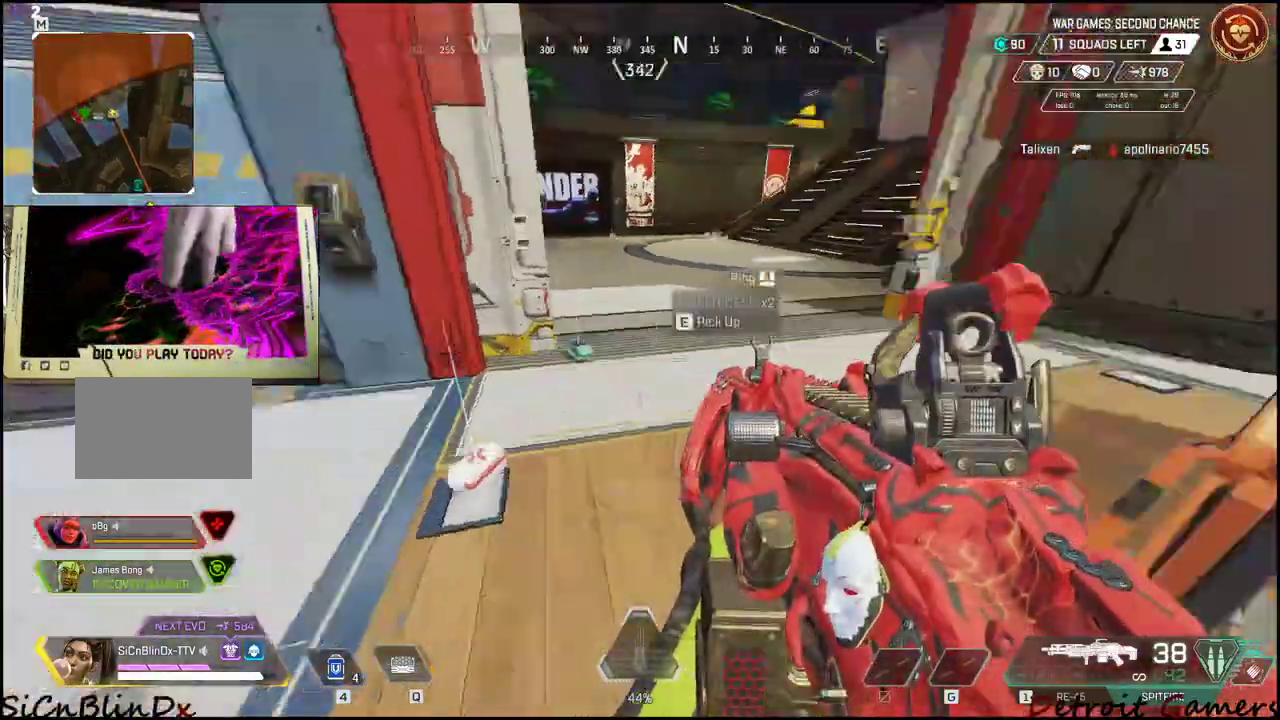
{"keys": ["a", "w"], "mouse": [], "events": [[17, "e", "up"], [67, "a", "up"], [67, "e", "down"], [217, "e", "up"], [250, "w", "down"], [500, "a", "down"]]}
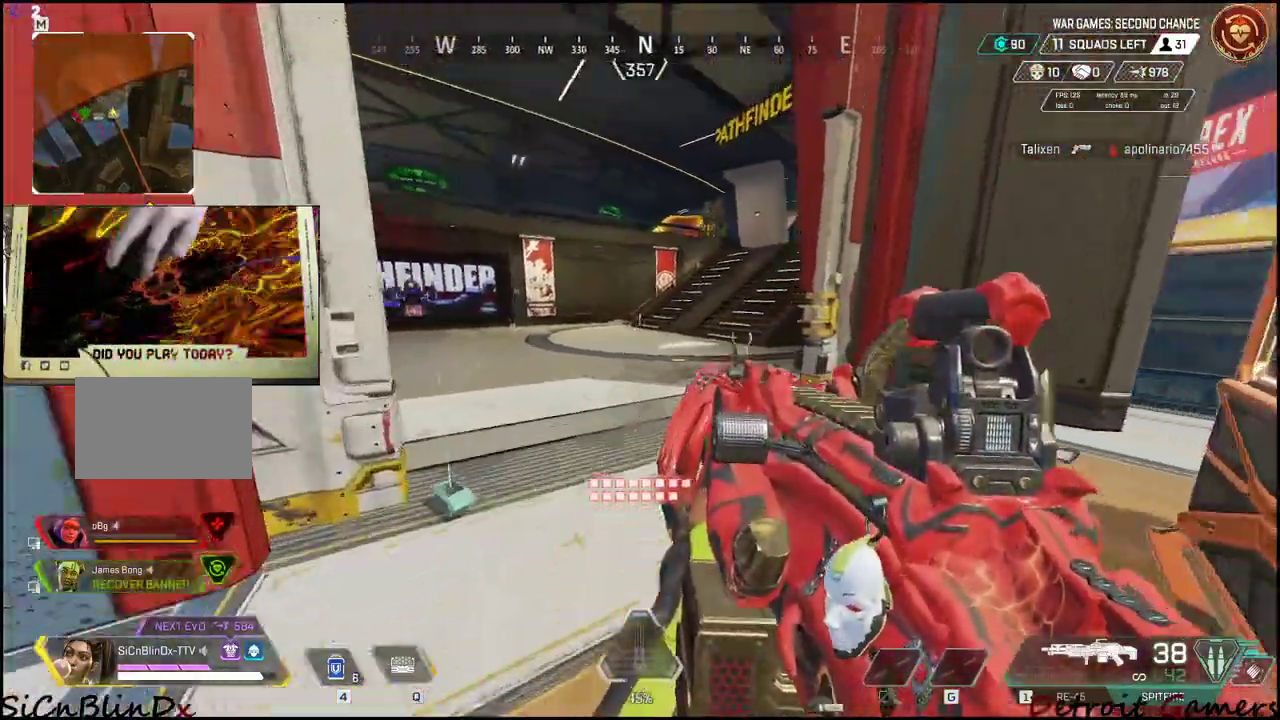
{"keys": ["a", "s"], "mouse": [], "events": [[283, "w", "up"], [333, "e", "down"], [433, "e", "up"], [433, "s", "down"]]}
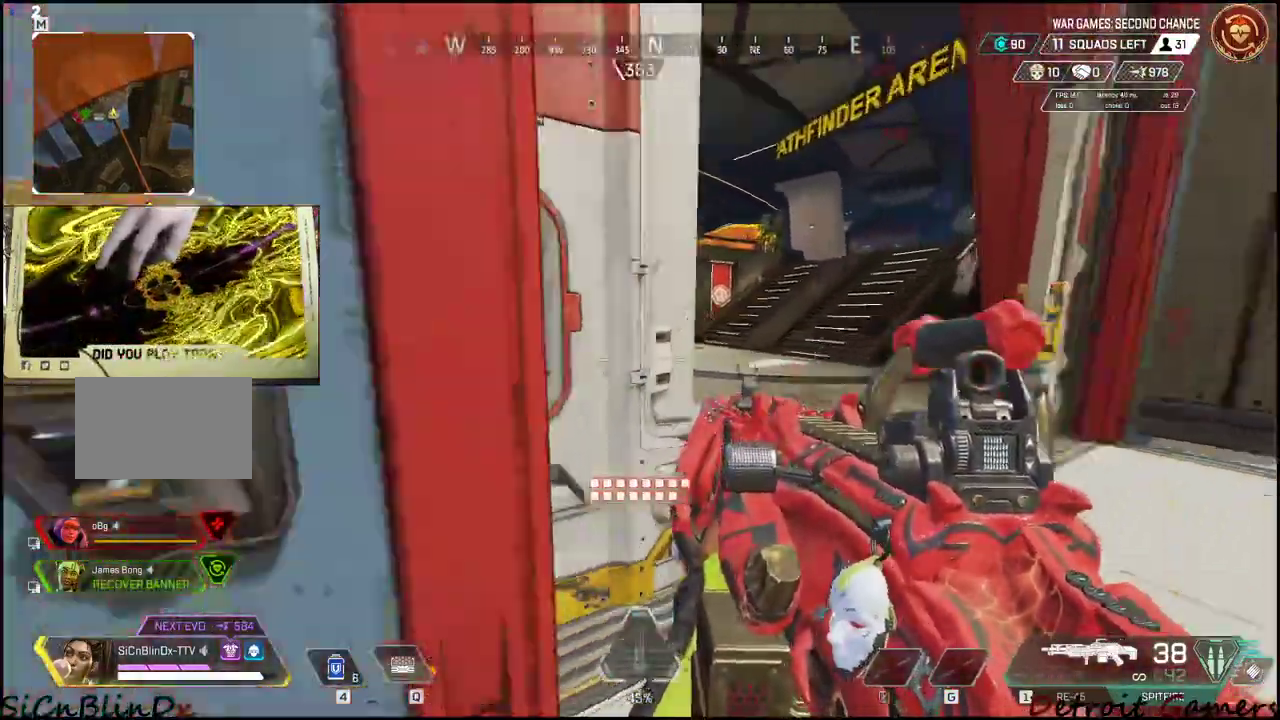
{"keys": ["shift", "w"], "mouse": [], "events": [[100, "s", "up"], [167, "e", "down"], [200, "w", "down"], [267, "a", "up"], [267, "e", "up"], [333, "shift", "down"]]}
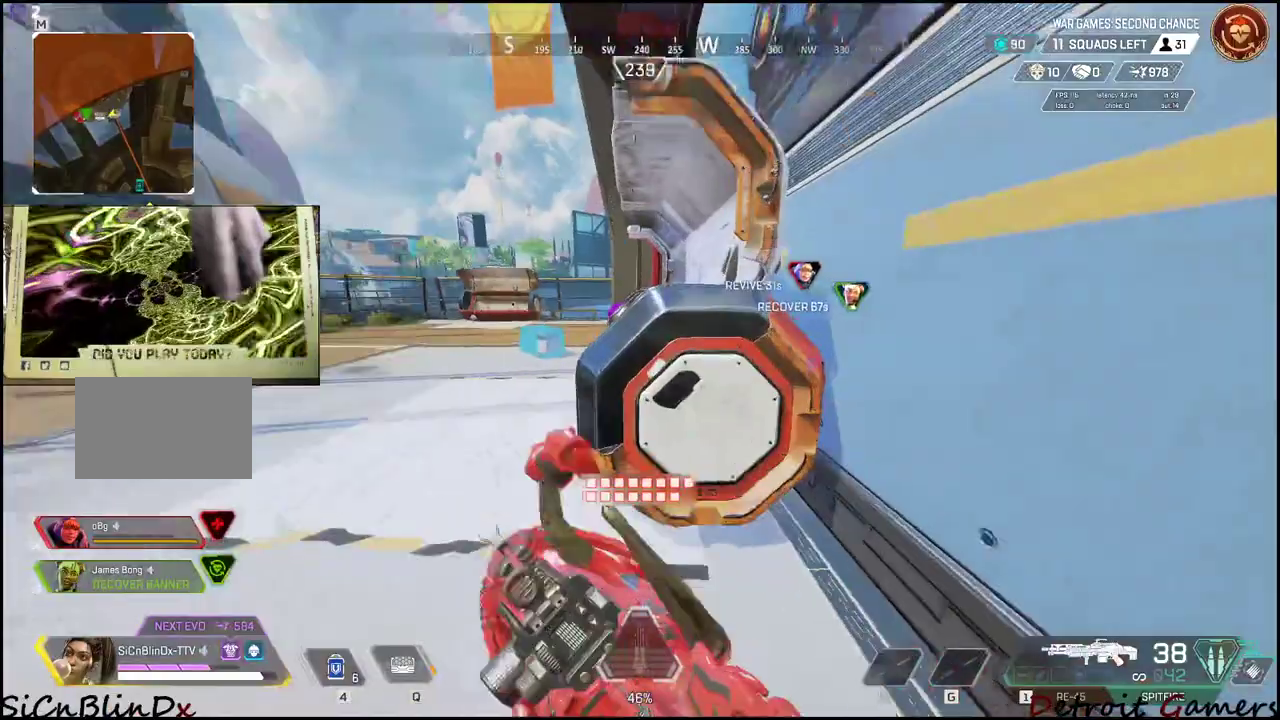
{"keys": ["shift", "w"], "mouse": [], "events": [[167, "r", "down"], [267, "r", "up"]]}
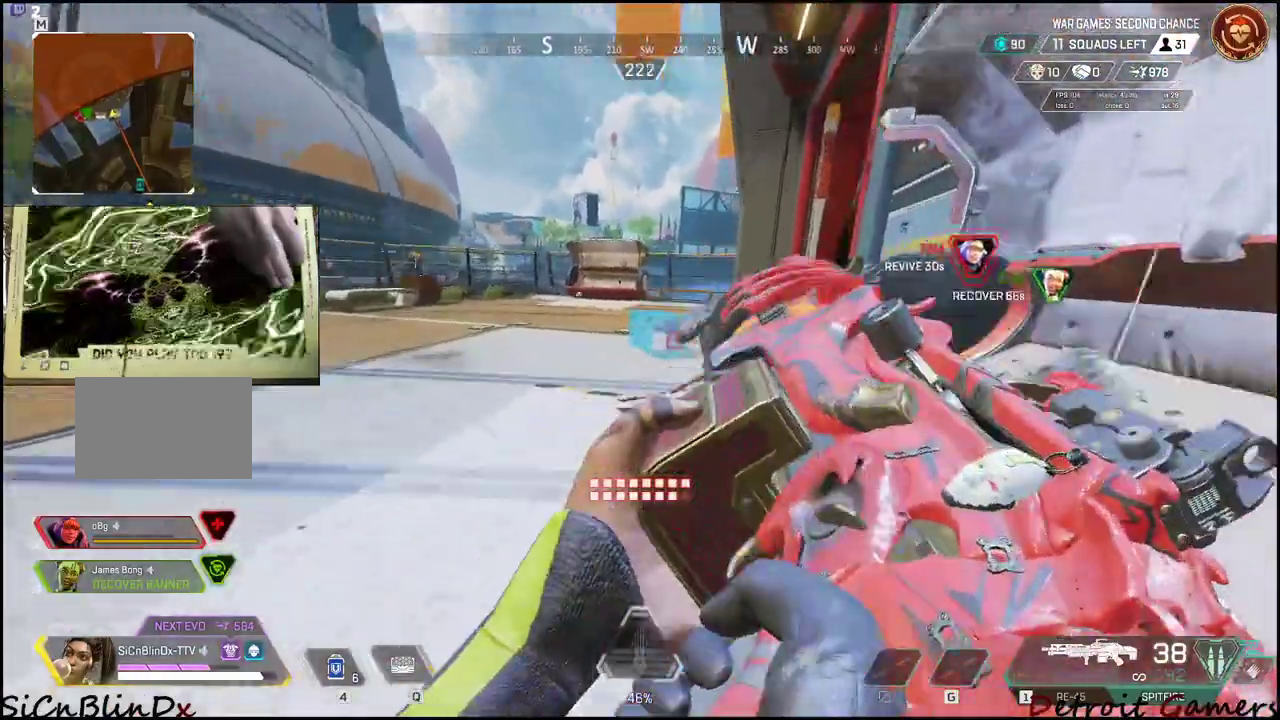
{"keys": ["a", "shift", "w"], "mouse": [], "events": [[133, "a", "down"]]}
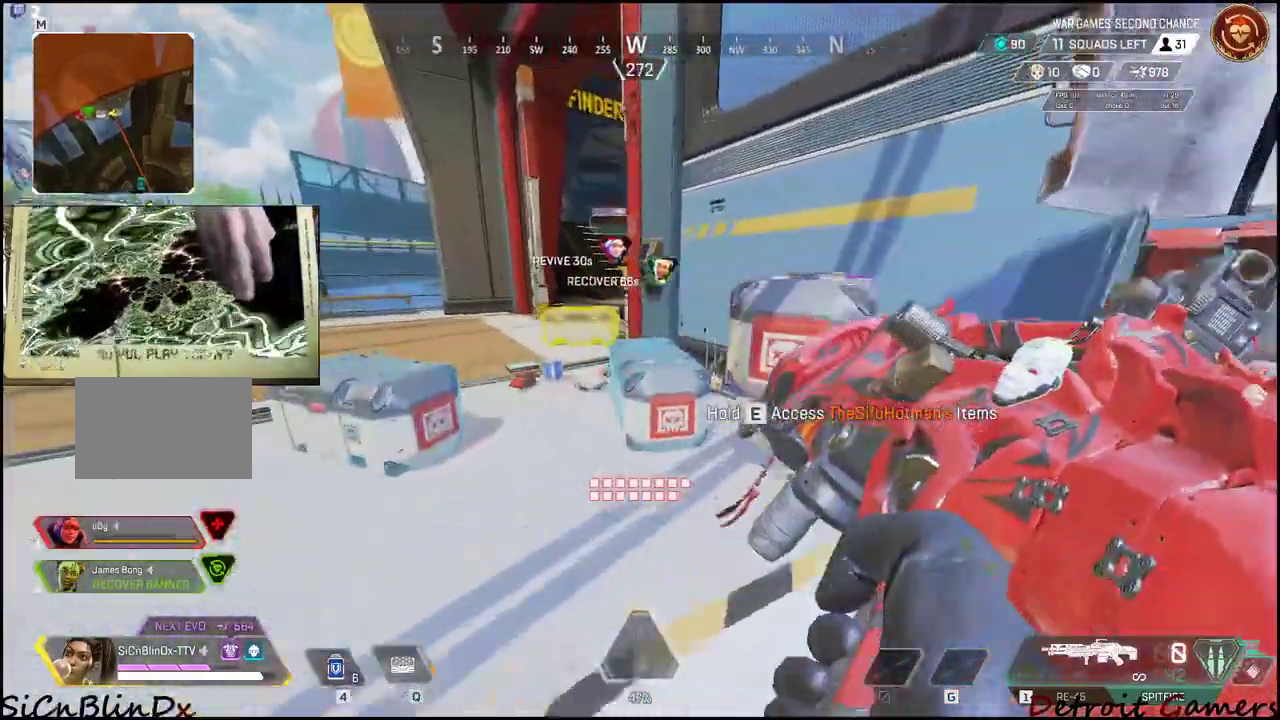
{"keys": ["a", "shift", "w"], "mouse": [], "events": []}
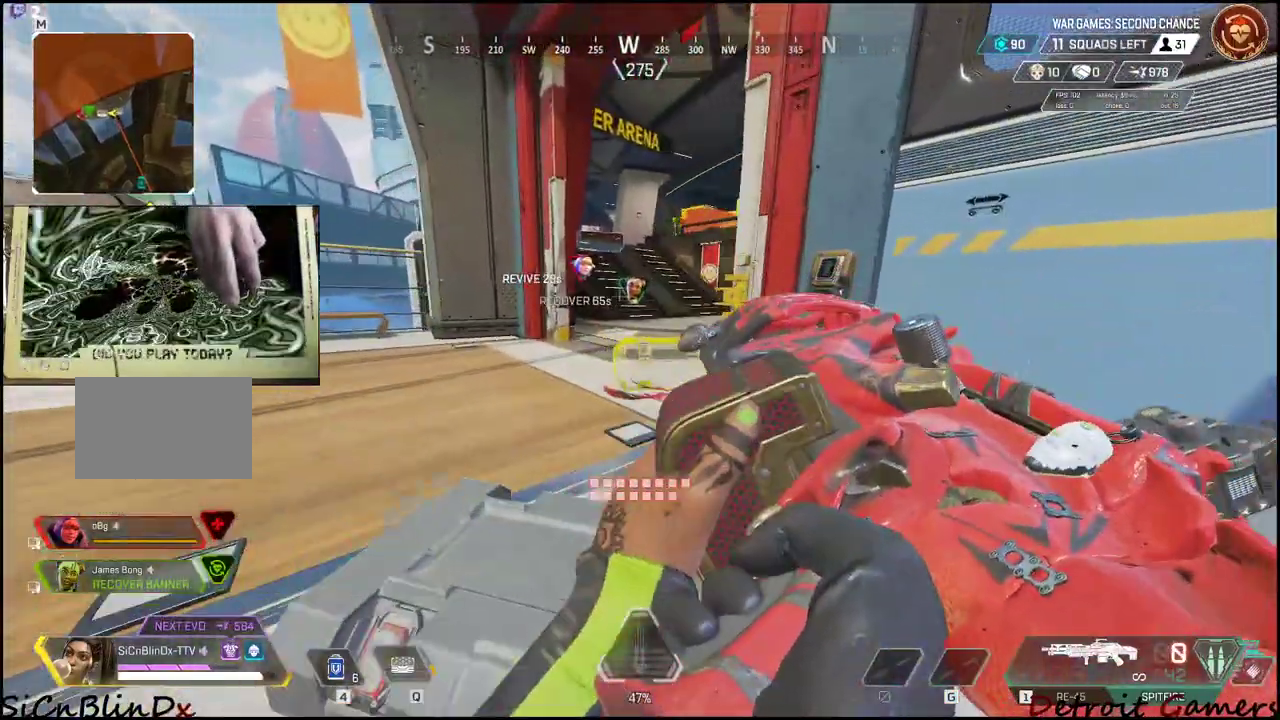
{"keys": ["a", "shift", "w"], "mouse": [], "events": []}
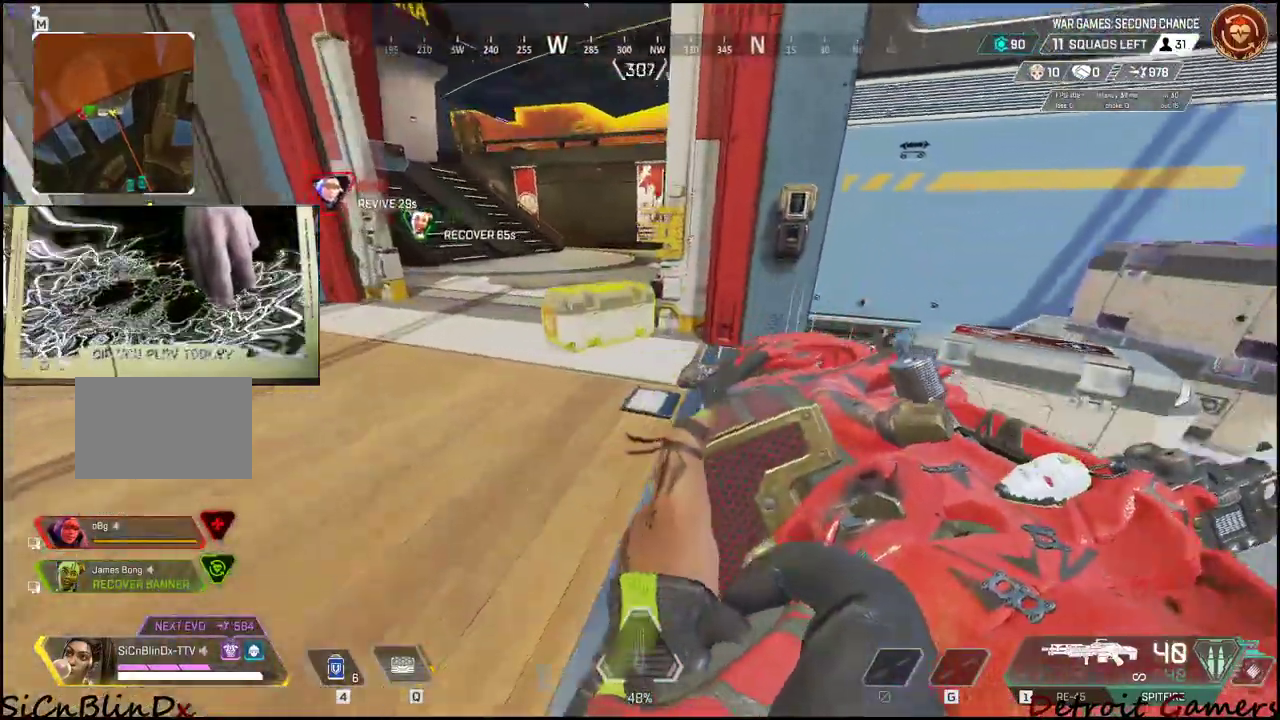
{"keys": ["e", "w"], "mouse": [], "events": [[233, "e", "down"], [367, "shift", "up"], [483, "a", "up"]]}
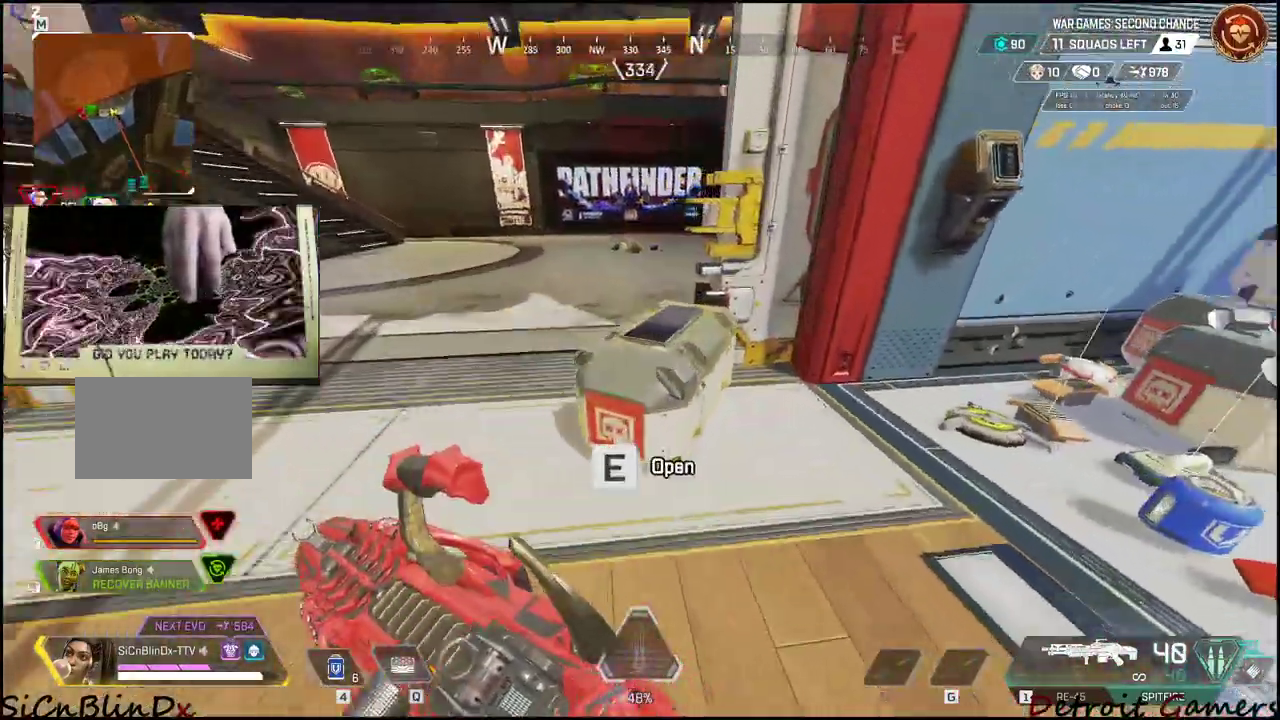
{"keys": ["a"], "mouse": [], "events": [[117, "w", "up"], [200, "a", "down"], [350, "e", "up"]]}
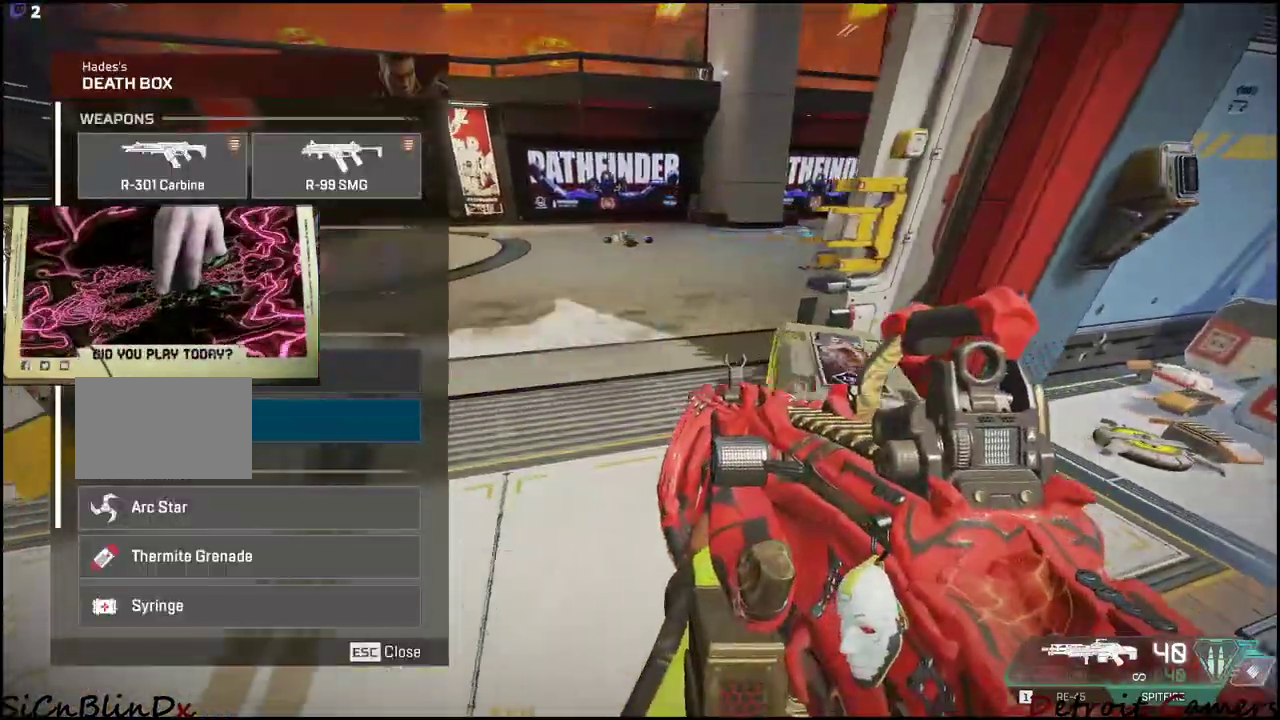
{"keys": [], "mouse": [], "events": [[33, "d", "down"], [83, "a", "up"], [167, "w", "down"], [217, "d", "up"], [267, "a", "down"], [350, "w", "up"], [400, "a", "up"]]}
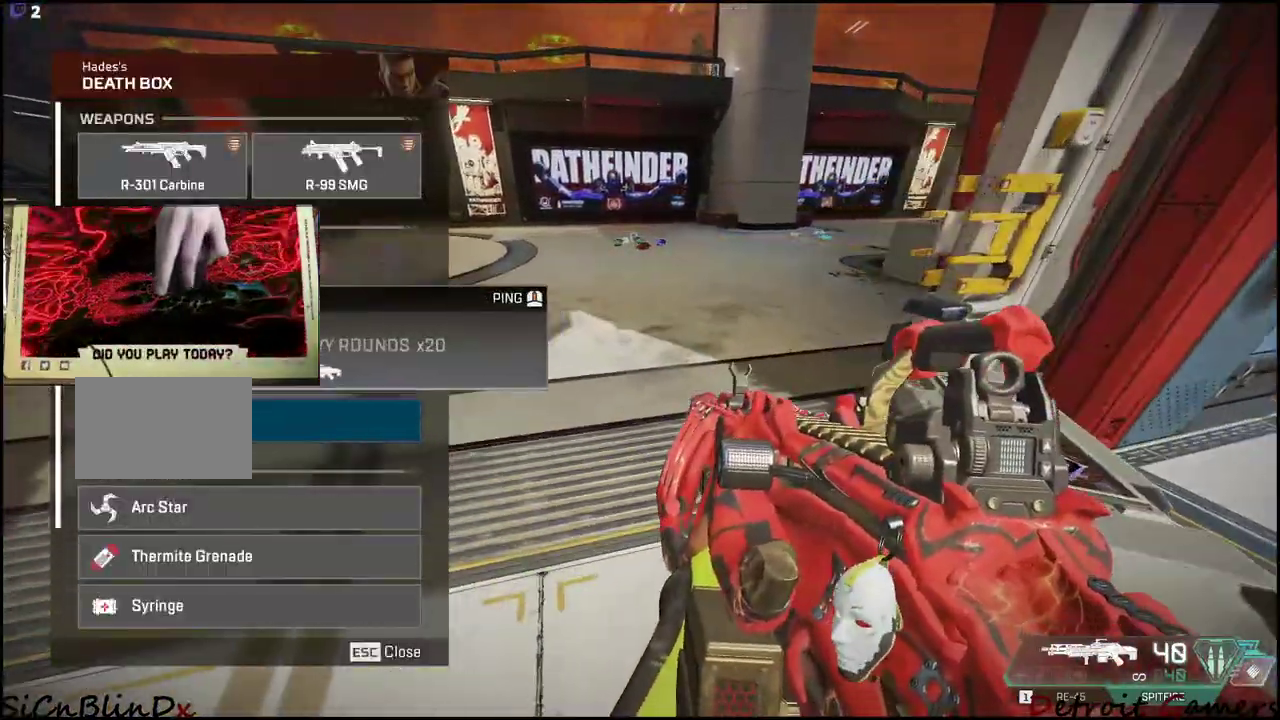
{"keys": ["w"], "mouse": [], "events": [[117, "mouse_left", "down"], [183, "mouse_left", "up"], [267, "mouse_left", "down"], [500, "mouse_left", "up"], [500, "w", "down"]]}
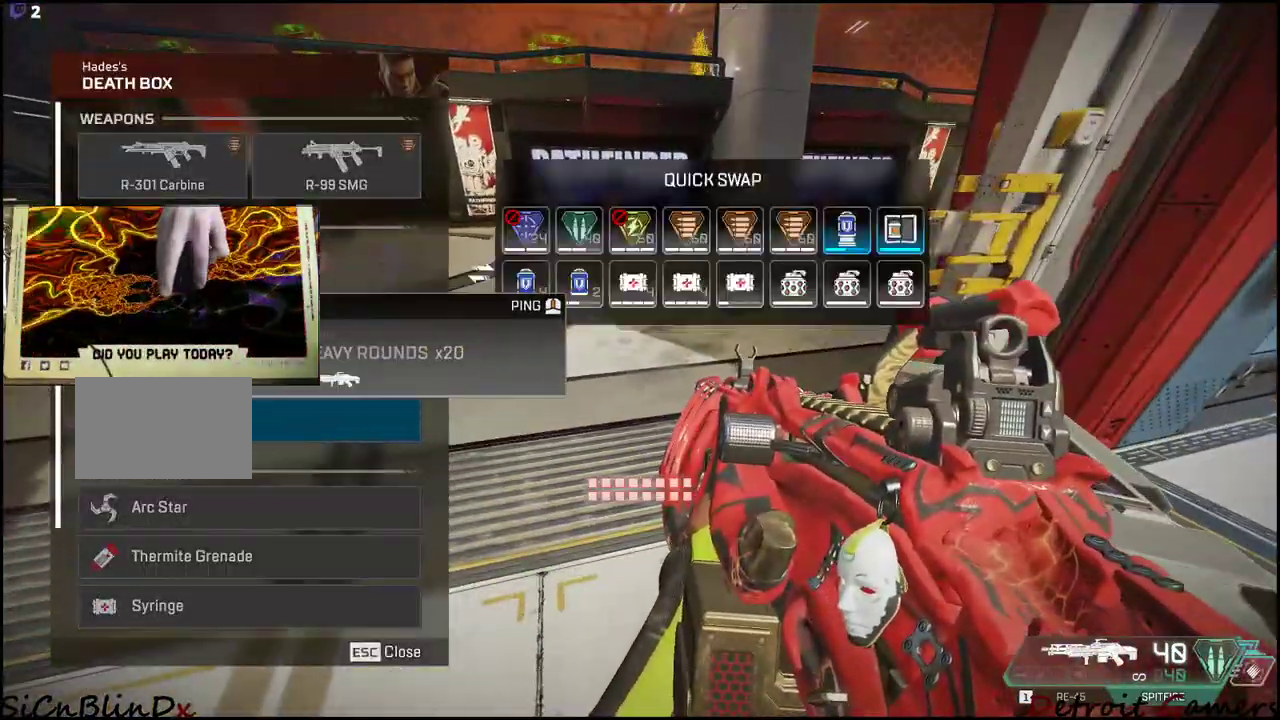
{"keys": ["w"], "mouse": ["wheel"], "events": [[67, "mouse_left", "down"], [117, "w", "up"], [167, "mouse_left", "up"], [350, "w", "down"], [483, "mouse_wheel", "down"]]}
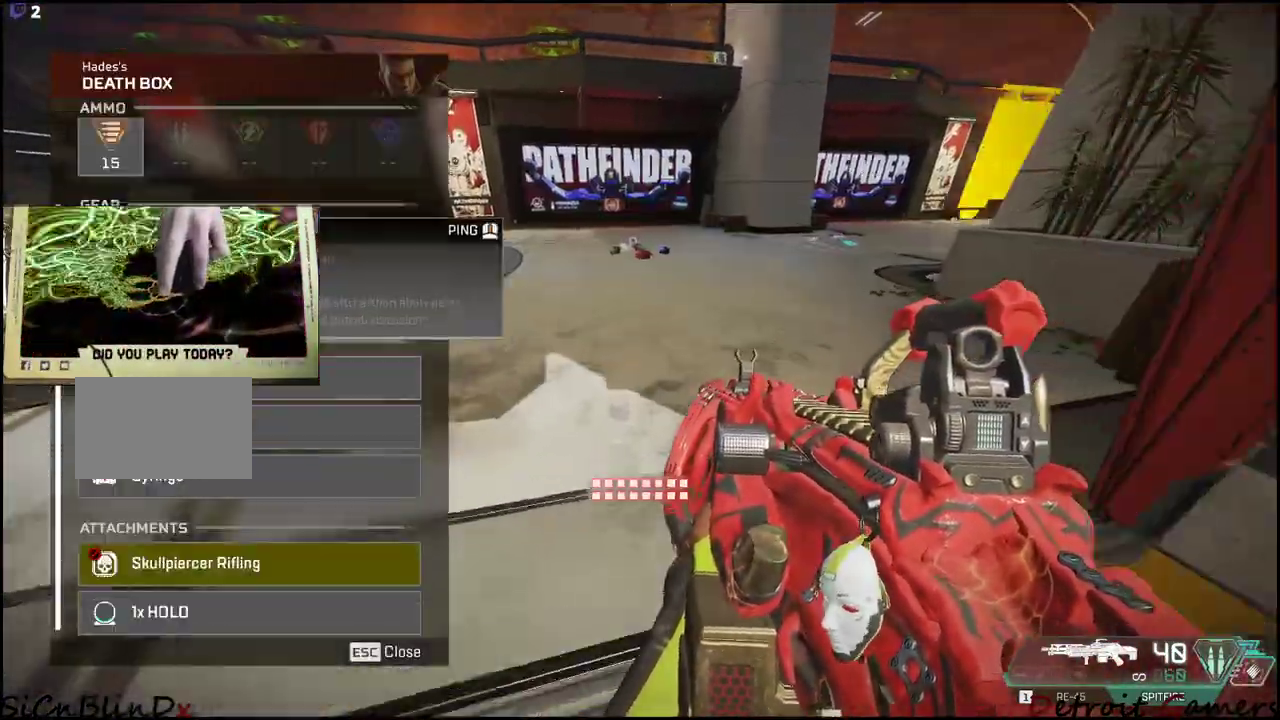
{"keys": ["a", "w"], "mouse": [], "events": [[67, "mouse_wheel", "up"], [217, "mouse_wheel", "down"], [317, "mouse_wheel", "up"], [400, "w", "up"], [450, "w", "down"], [500, "a", "down"]]}
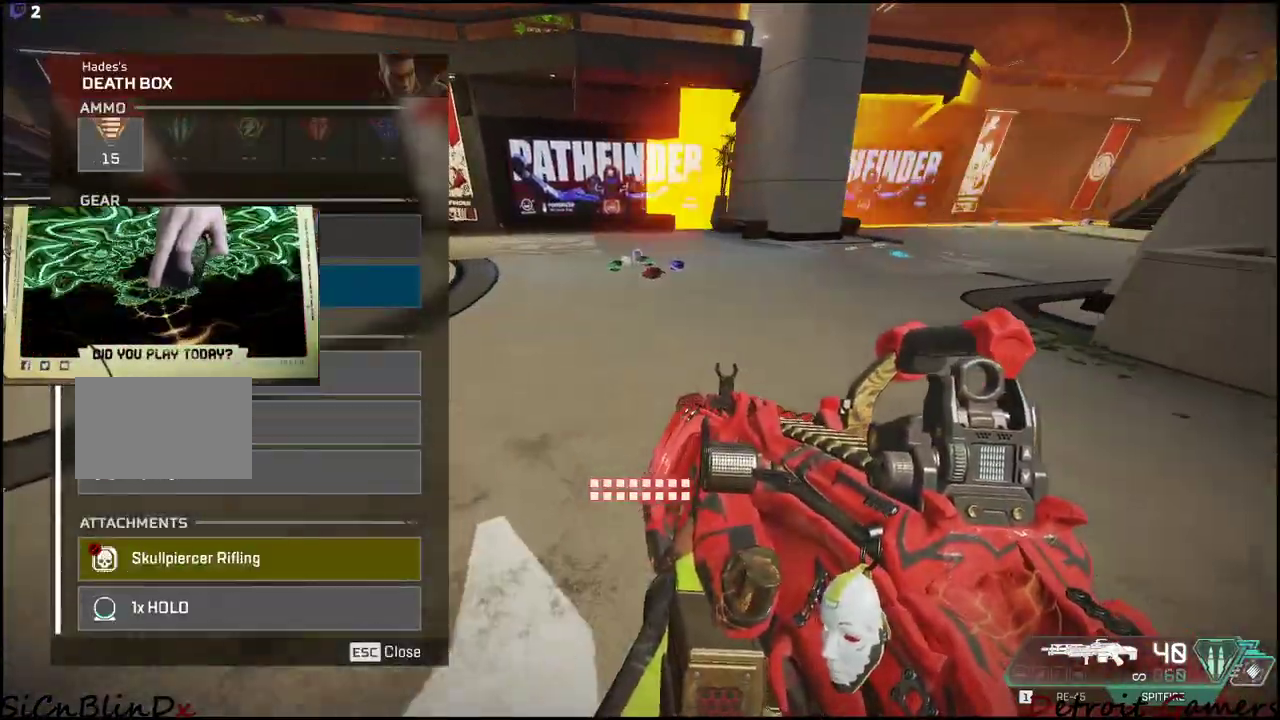
{"keys": ["shift", "w"], "mouse": [], "events": [[83, "a", "up"], [183, "tab", "down"], [283, "tab", "up"], [417, "shift", "down"]]}
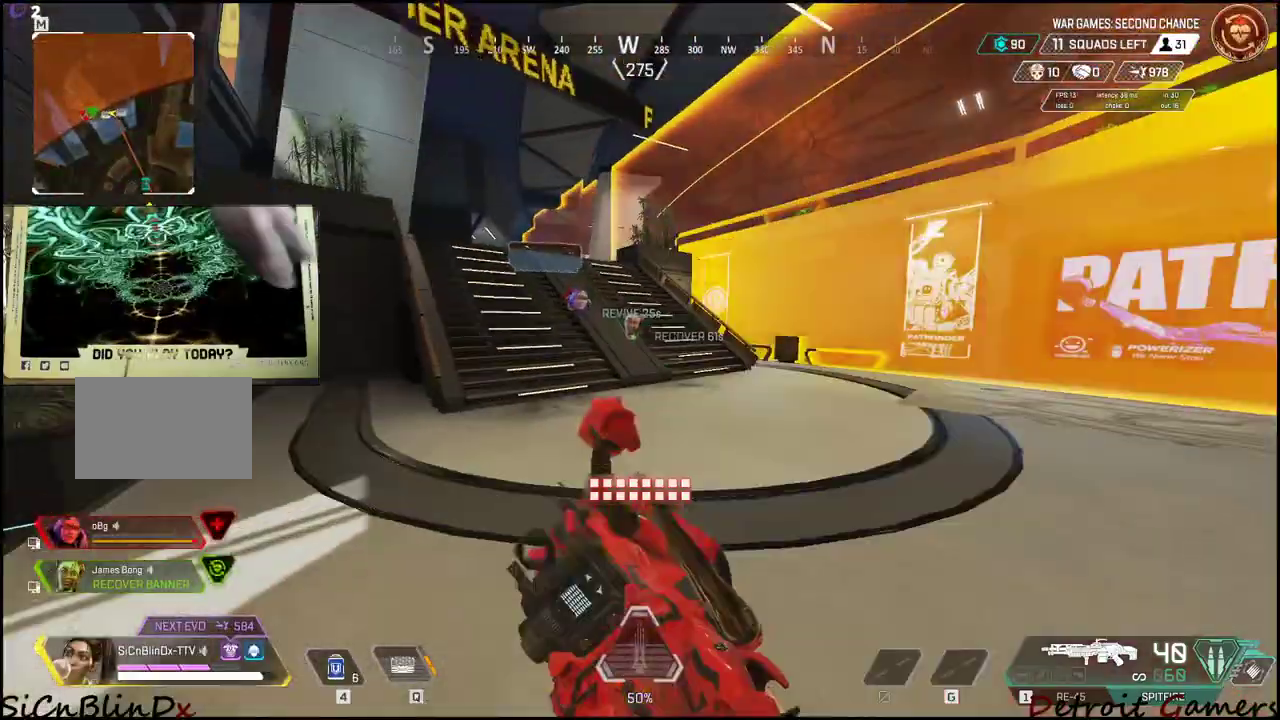
{"keys": ["a", "shift", "w"], "mouse": [], "events": [[433, "a", "down"]]}
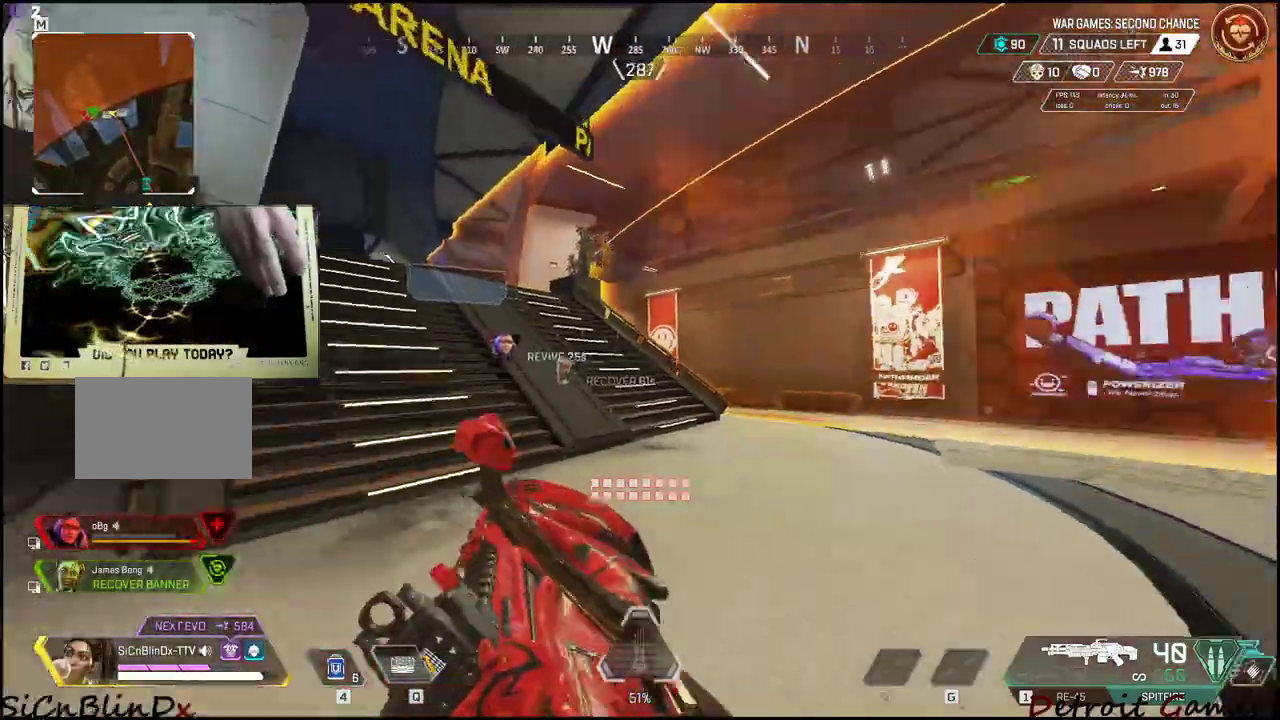
{"keys": ["a", "shift", "w"], "mouse": [], "events": []}
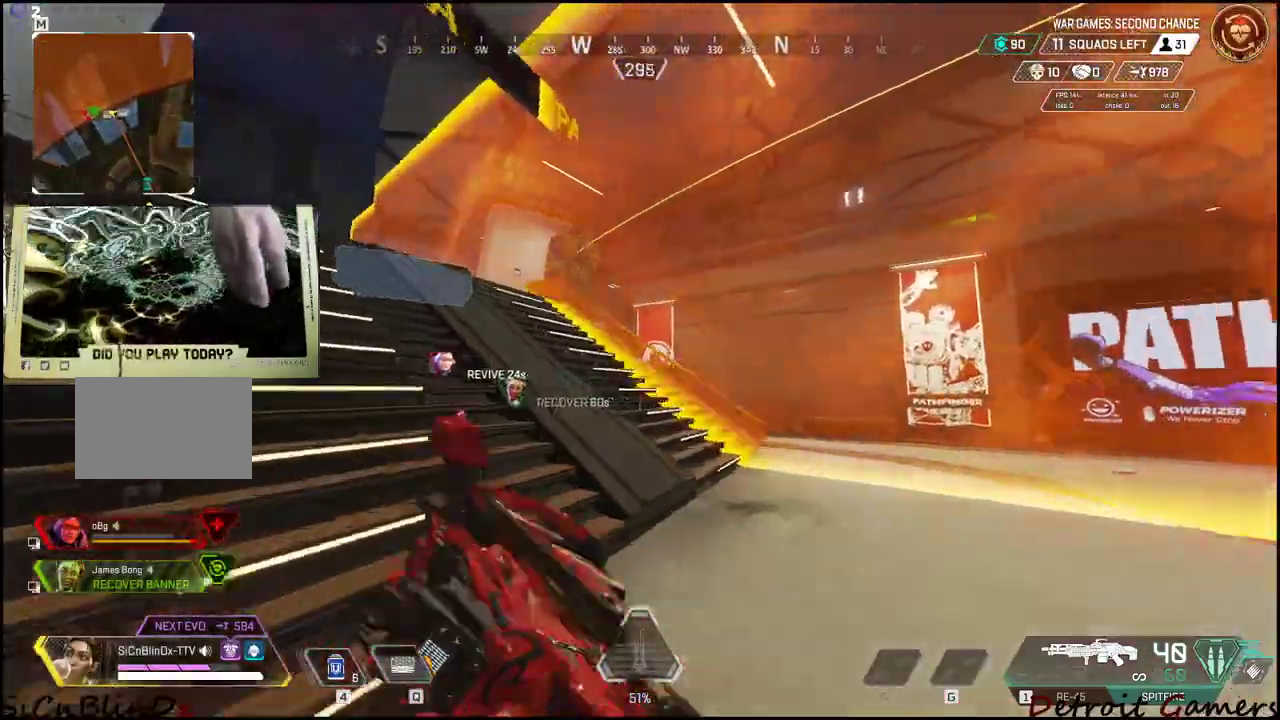
{"keys": ["a", "shift", "w"], "mouse": []}
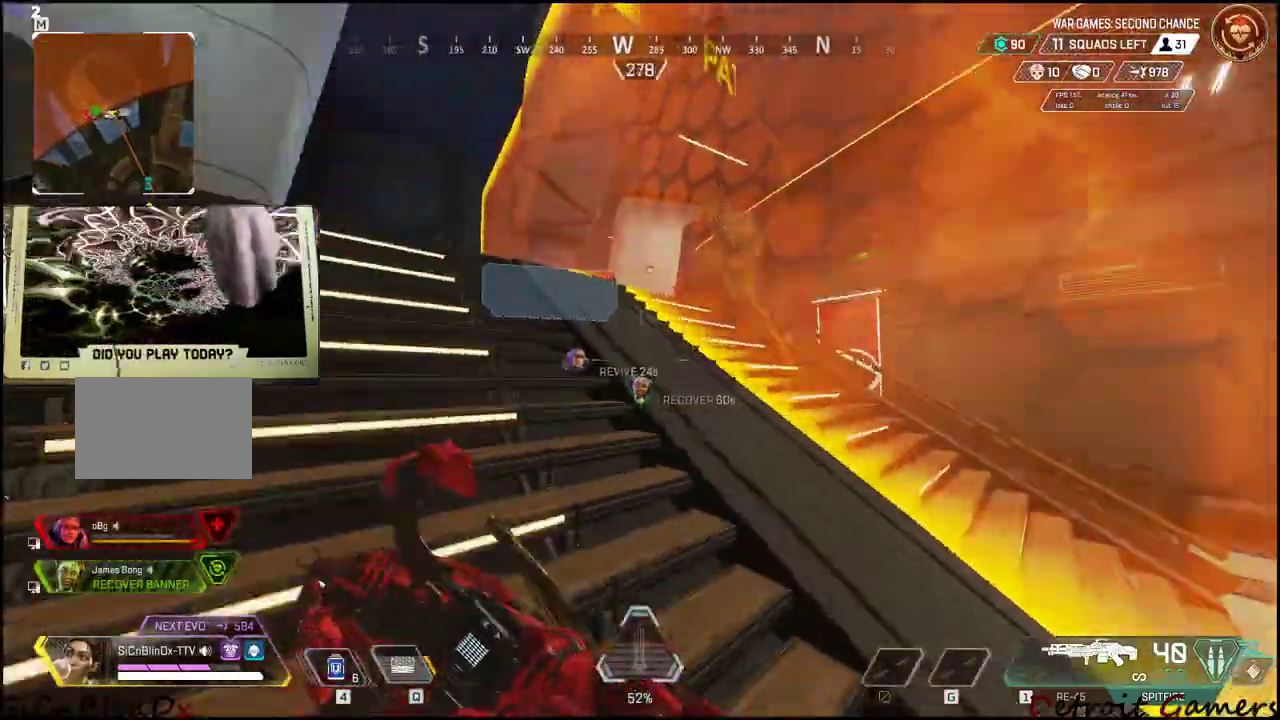
{"keys": ["a", "shift", "w"], "mouse": [], "events": []}
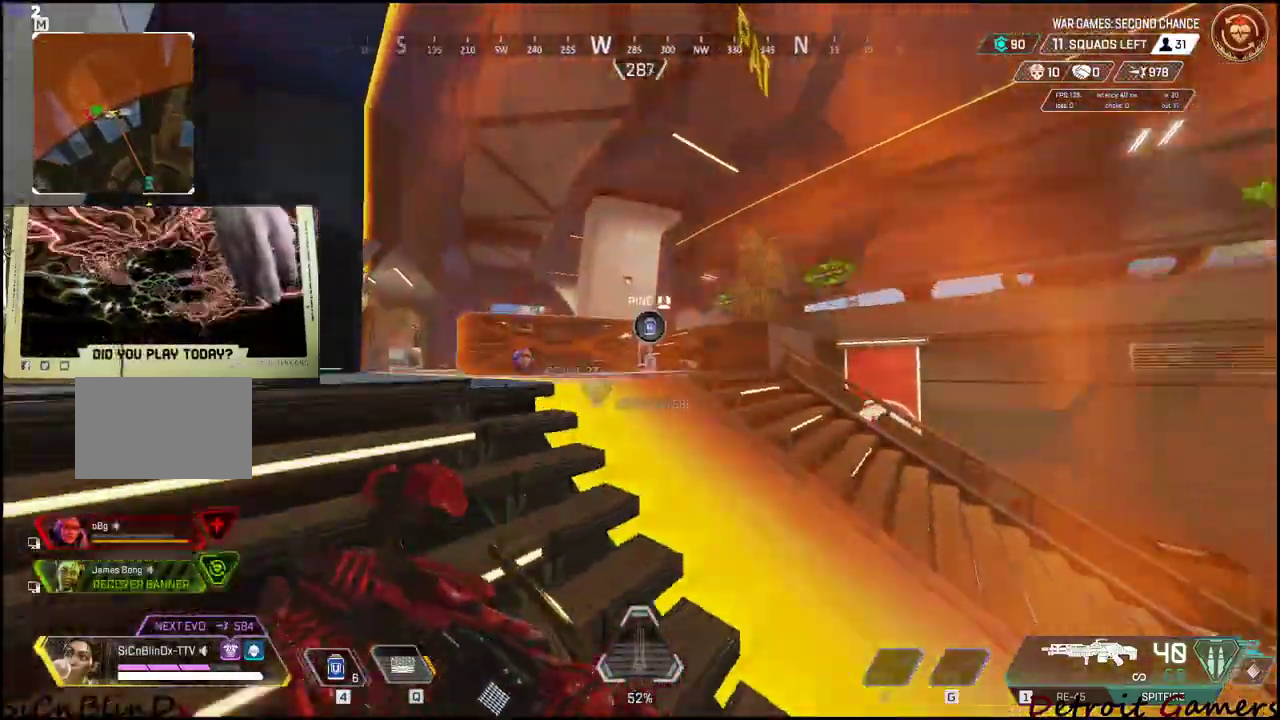
{"keys": ["a", "shift", "w"], "mouse": [], "events": []}
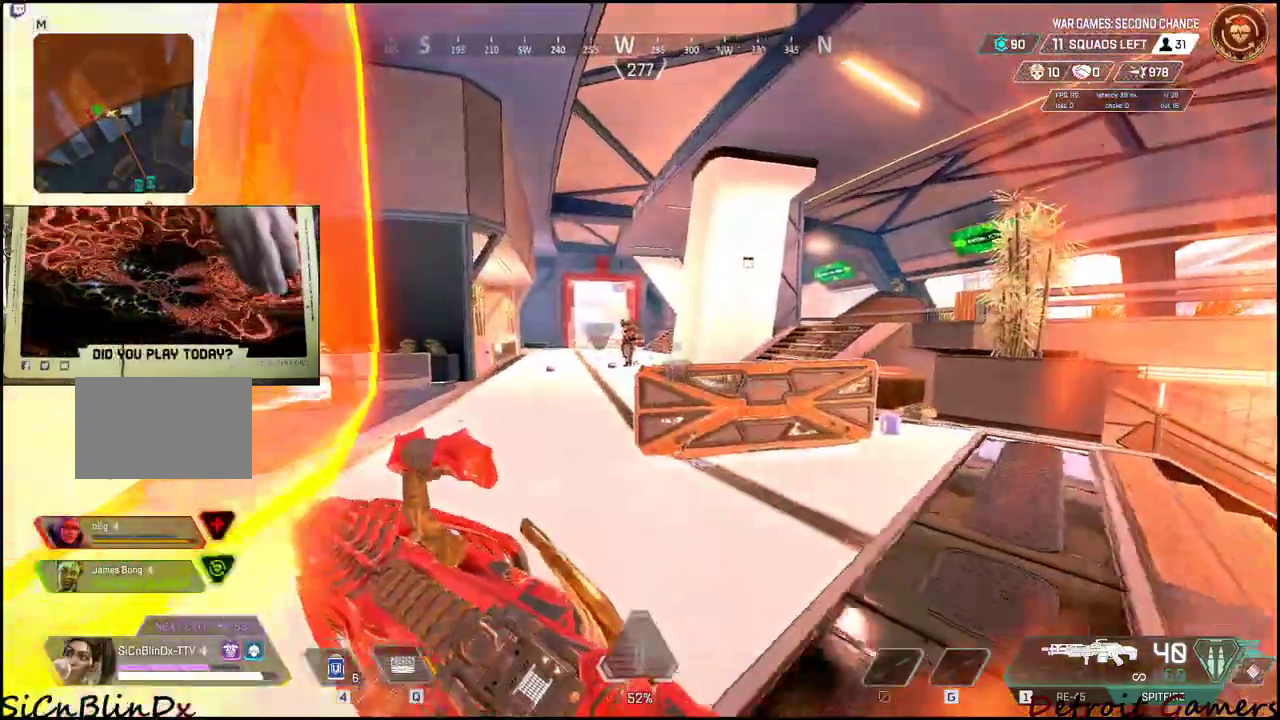
{"keys": ["a"], "mouse": ["left", "right"]}
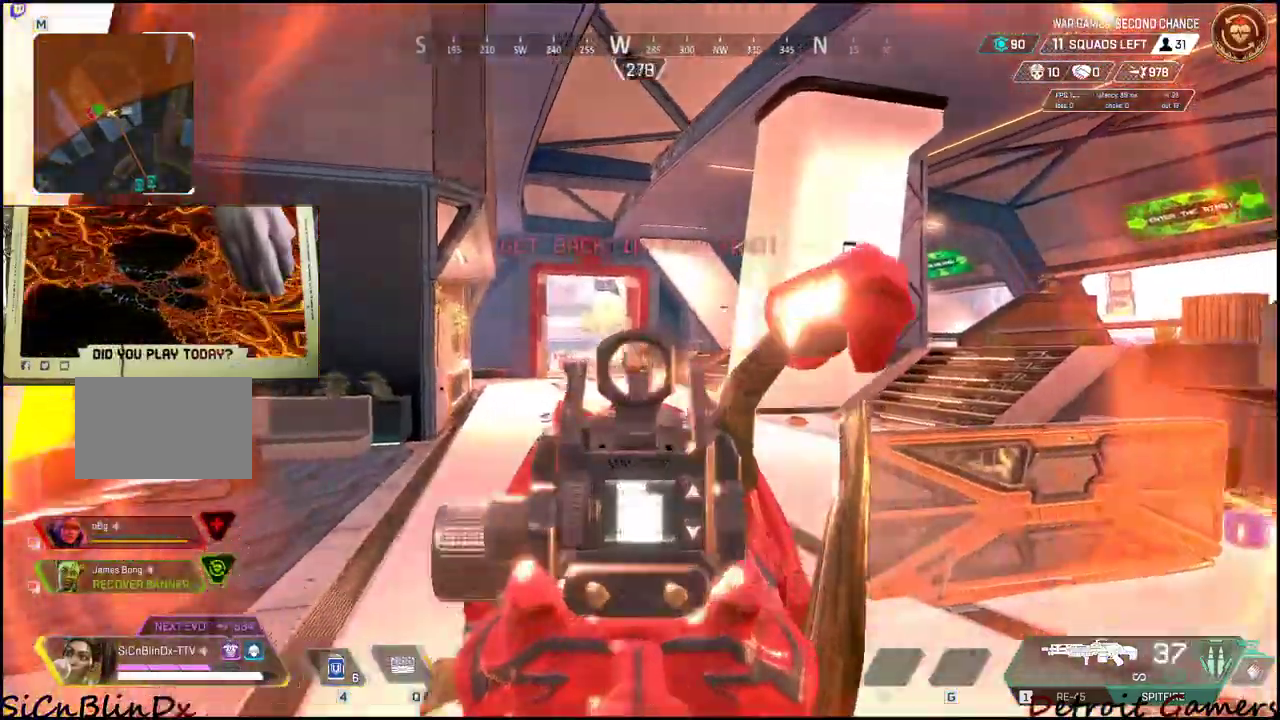
{"keys": ["d", "w"], "mouse": ["left"], "events": [[67, "w", "down"], [250, "a", "up"], [350, "d", "down"], [483, "mouse_right", "up"]]}
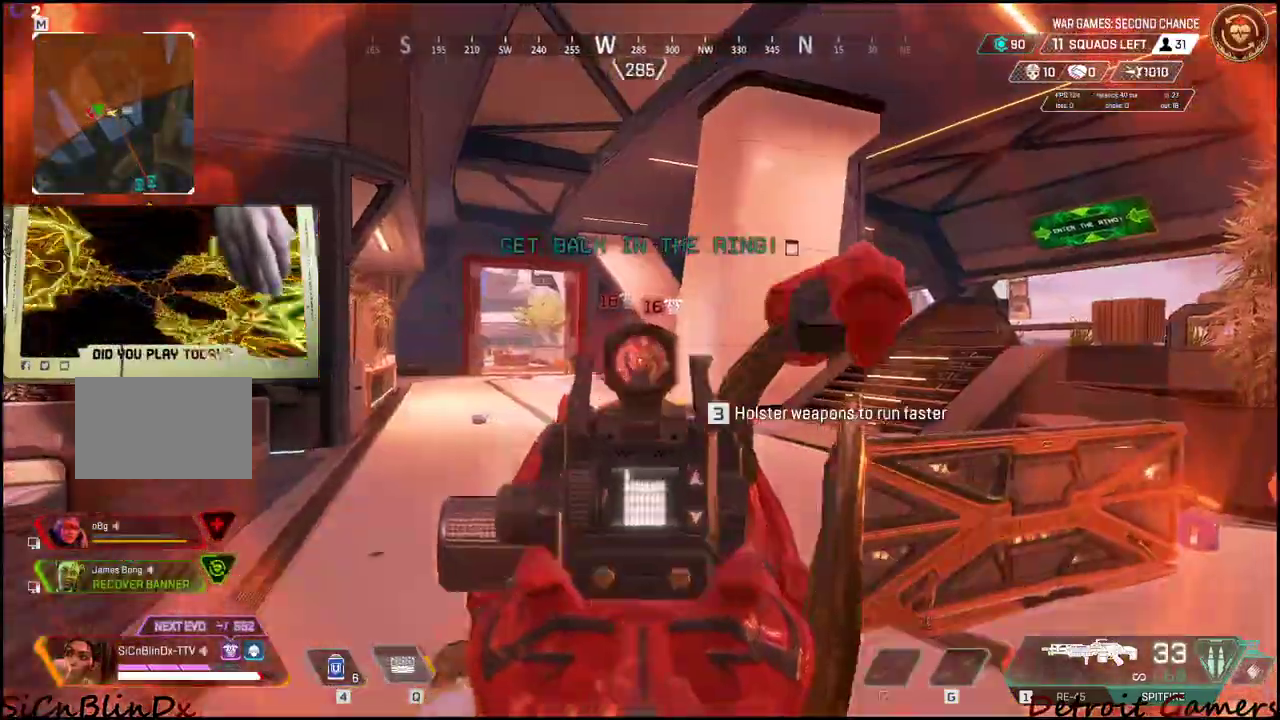
{"keys": ["a", "w"], "mouse": ["left", "right"], "events": [[167, "d", "up"], [350, "a", "down"], [500, "mouse_right", "down"]]}
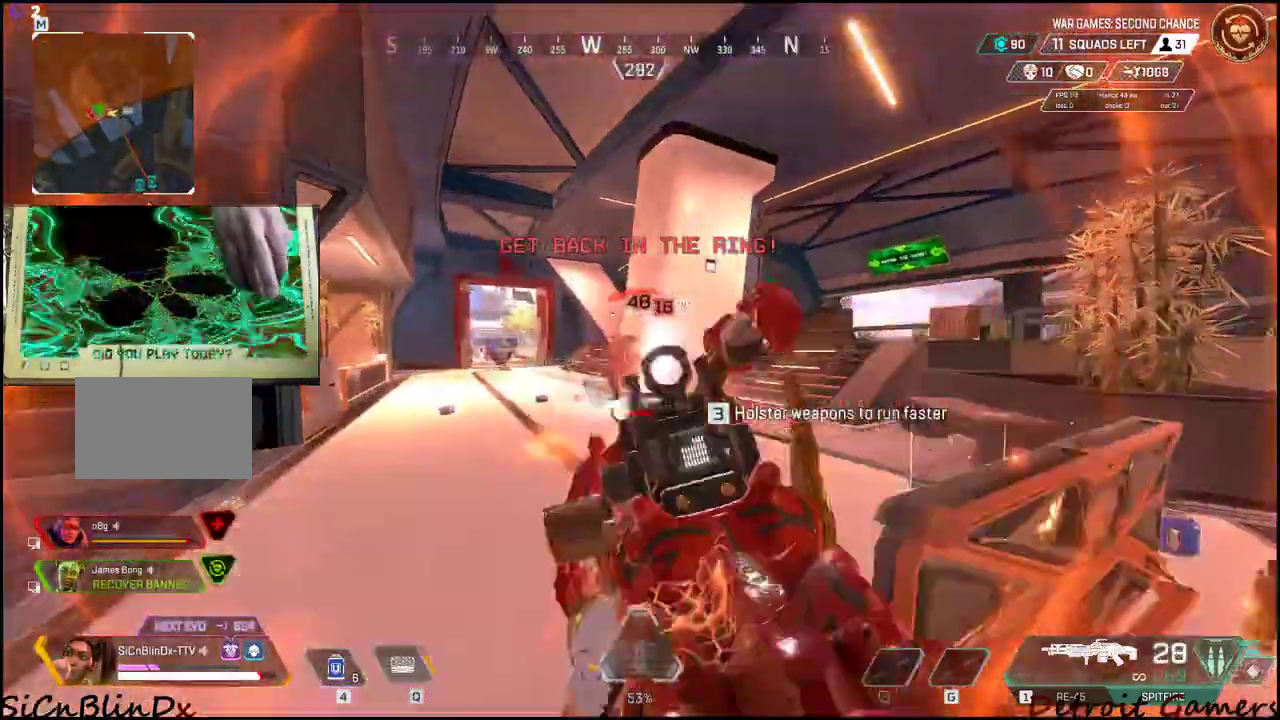
{"keys": ["a", "w"], "mouse": ["left", "right"], "events": []}
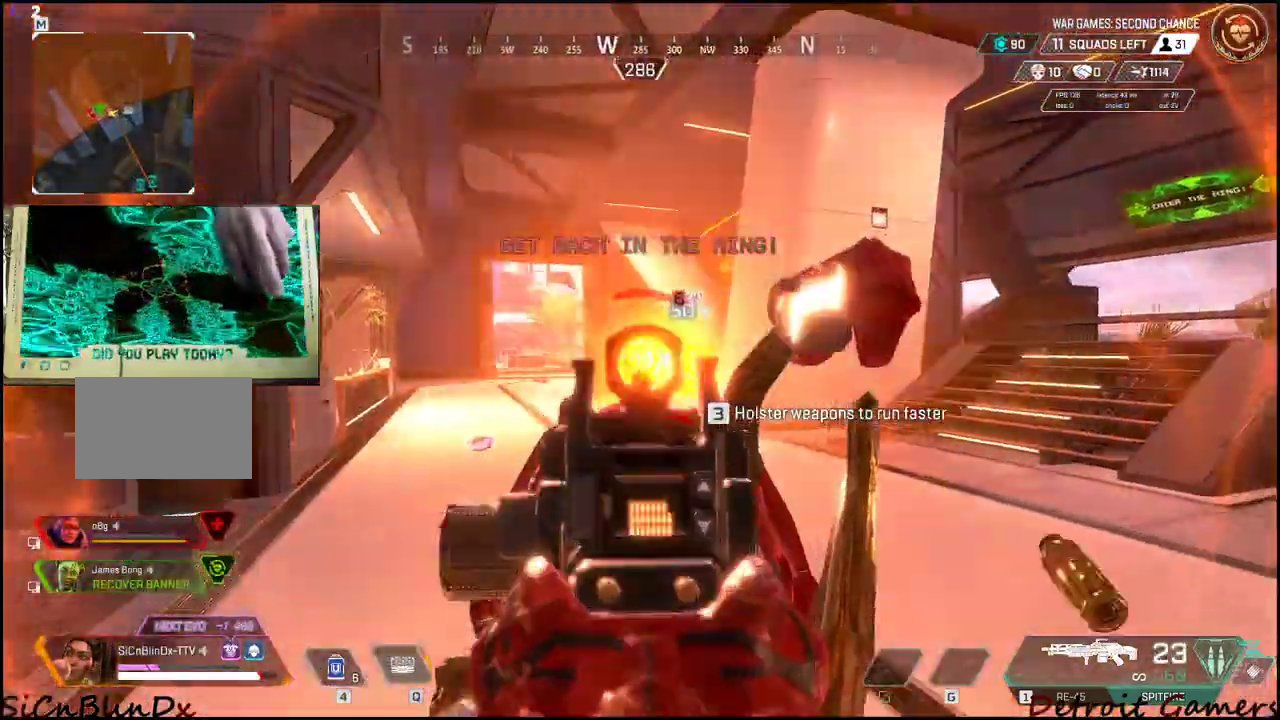
{"keys": ["a", "w"], "mouse": ["left"], "events": [[233, "c", "down"], [300, "c", "up"], [417, "mouse_right", "up"]]}
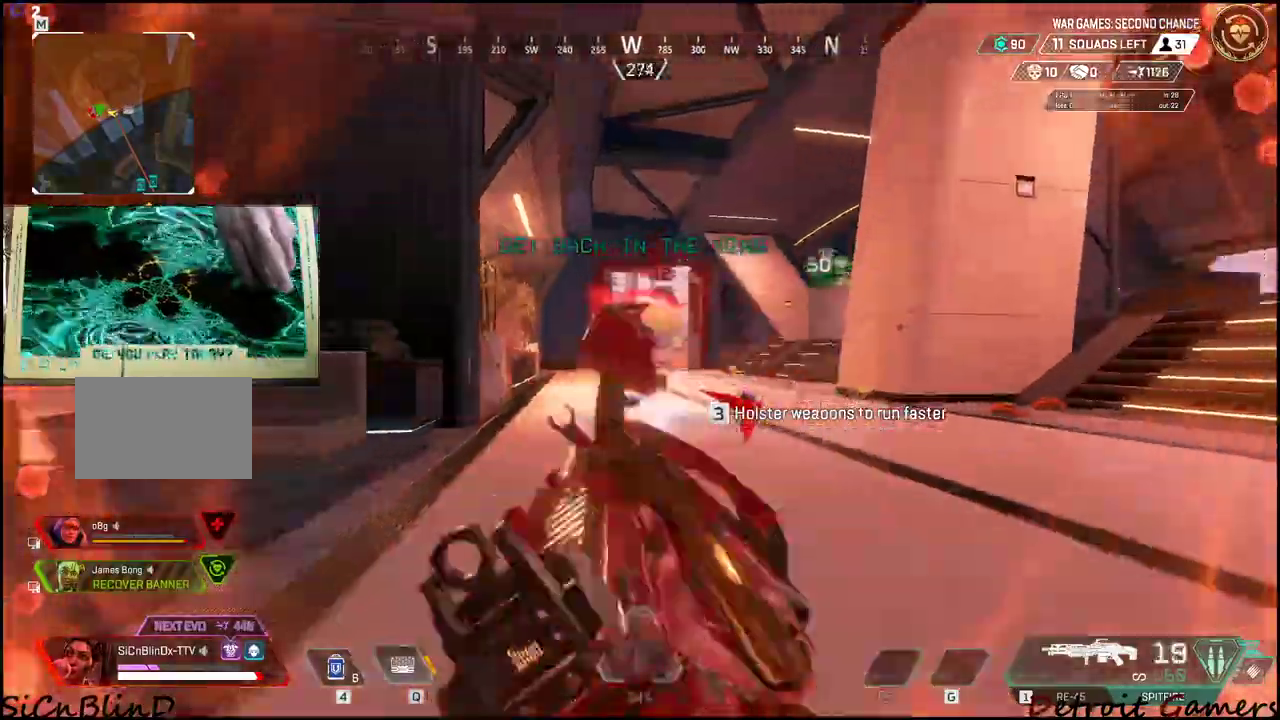
{"keys": ["a", "w"], "mouse": ["left"], "events": []}
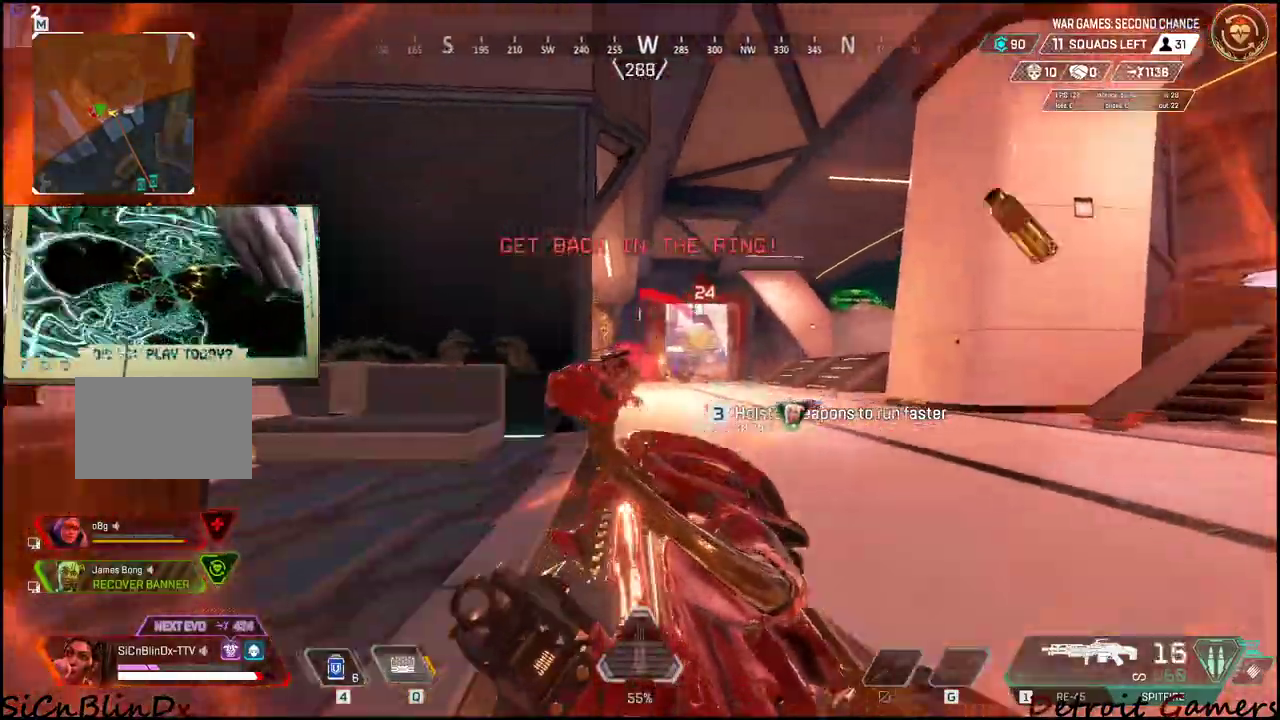
{"keys": ["a", "shift", "w"], "mouse": ["left"], "events": [[100, "space", "down"], [233, "r", "down"], [283, "shift", "down"], [283, "space", "up"], [417, "r", "up"]]}
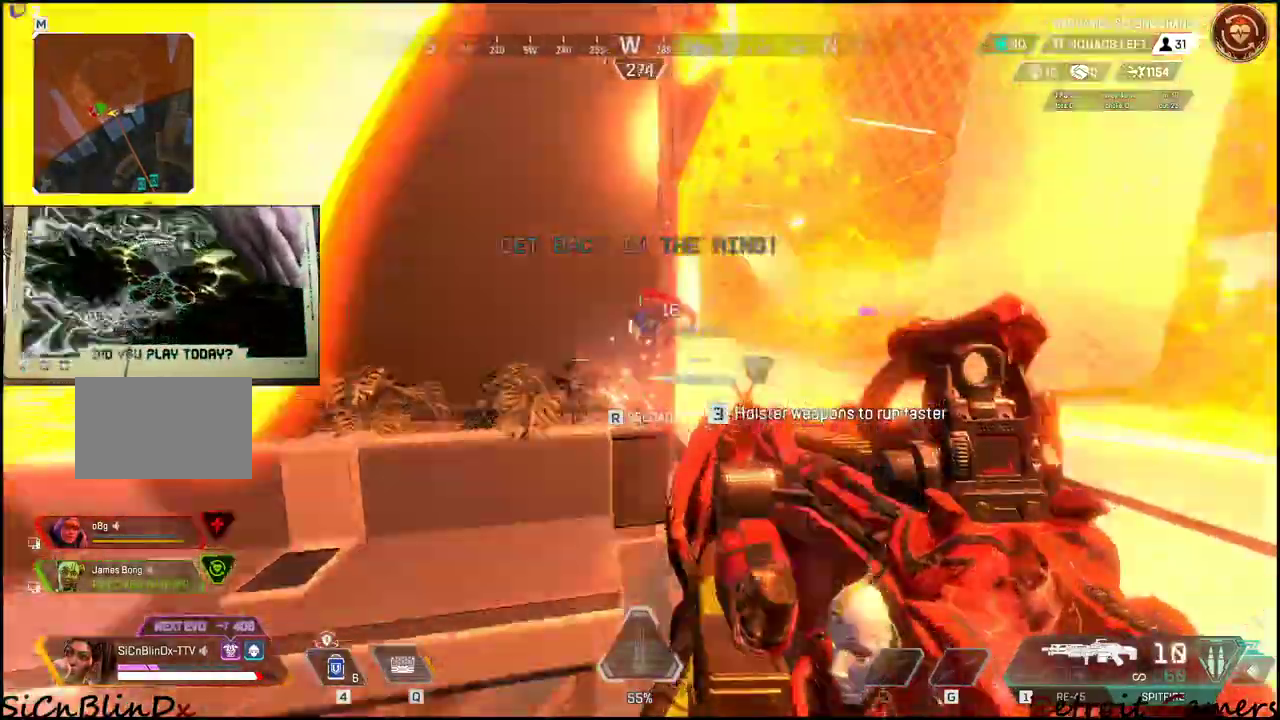
{"keys": ["d", "w"], "mouse": []}
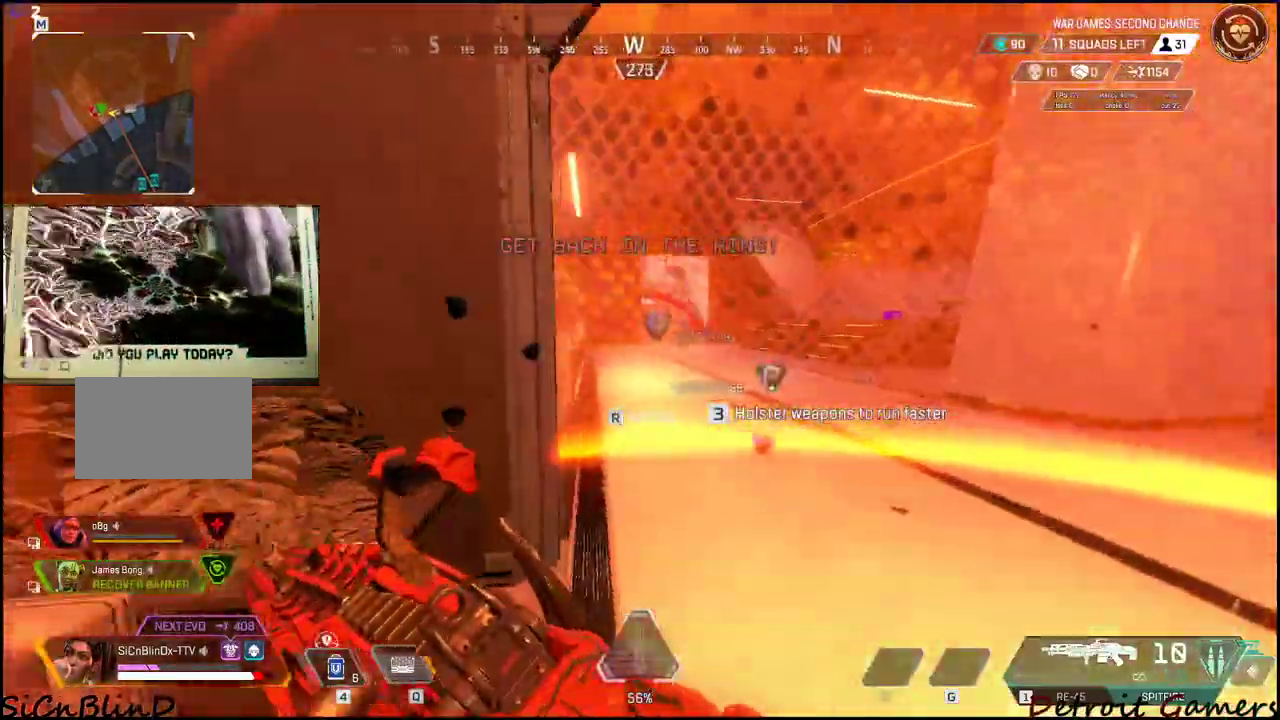
{"keys": ["d", "w"], "mouse": [], "events": [[183, "w", "up"], [367, "w", "down"]]}
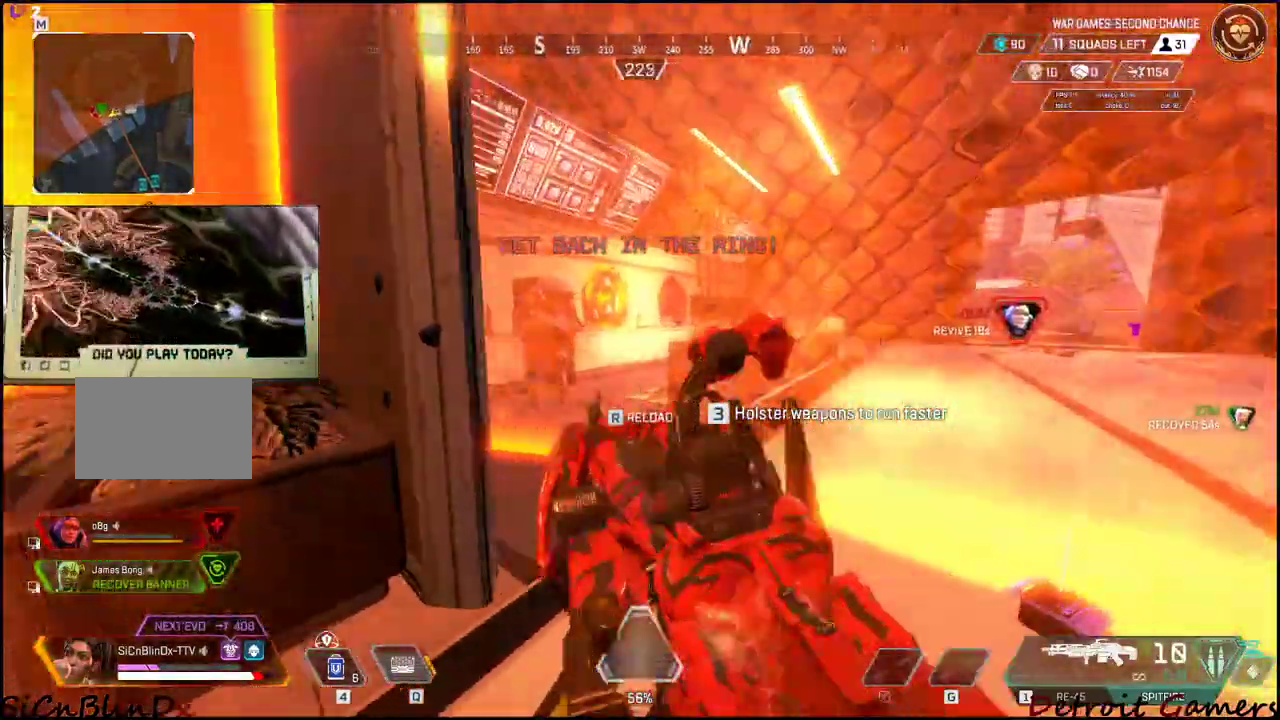
{"keys": ["w"], "mouse": ["left"], "events": [[100, "d", "up"], [233, "mouse_left", "down"]]}